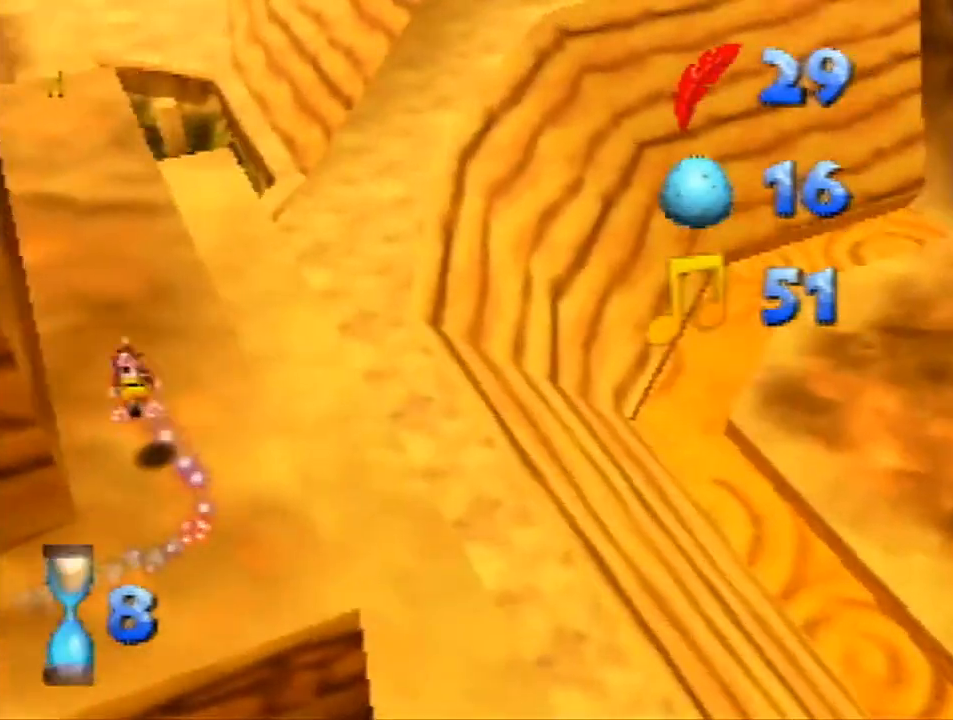
Gameplay with a controller (Nintendo layout); each line is a JSON object with the inputs held at the frame after it. "events" lists button and stick changes between this image and that frame as [ms after this image, input, new state], when the widget could be followed in between. Not read: L1 L3 R3.
{"buttons": ["A", "Z"], "left_stick": "up", "events": [[133, "left_stick", "up"], [467, "A", "down"]]}
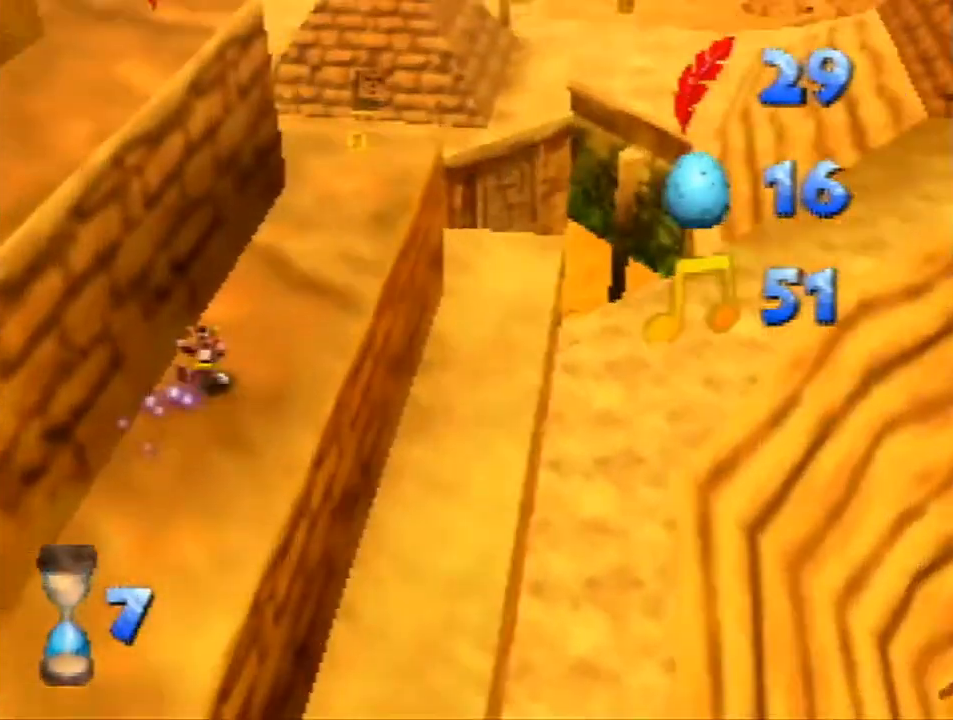
{"buttons": ["Z"], "left_stick": "up-right", "events": [[67, "A", "up"], [200, "left_stick", "up-right"]]}
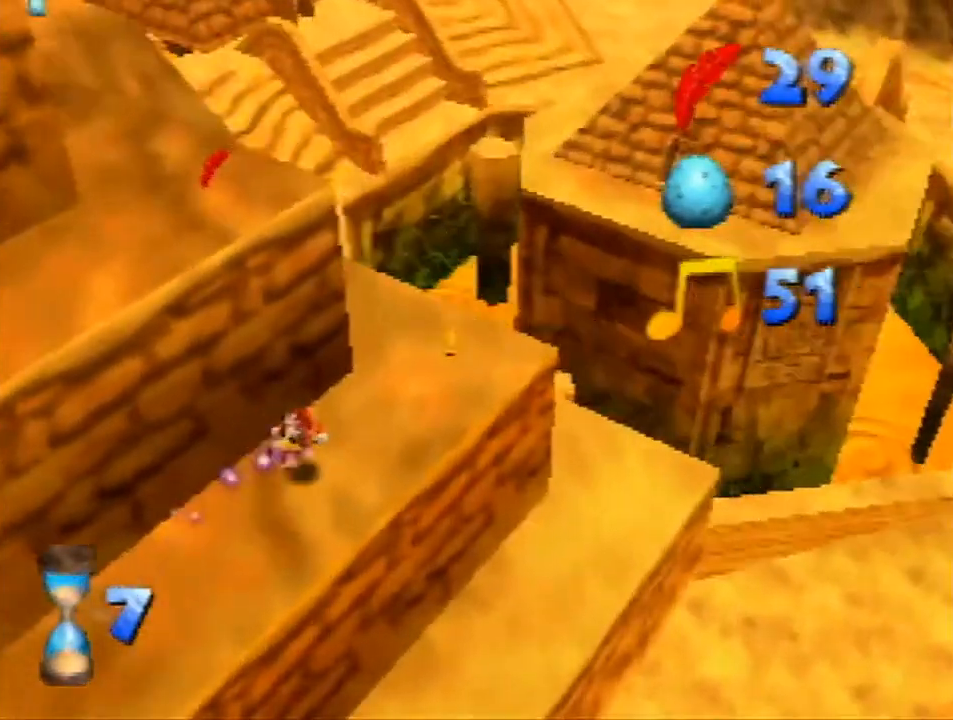
{"buttons": ["A", "Z"], "left_stick": "up-left", "events": [[433, "left_stick", "up-left"], [500, "A", "down"]]}
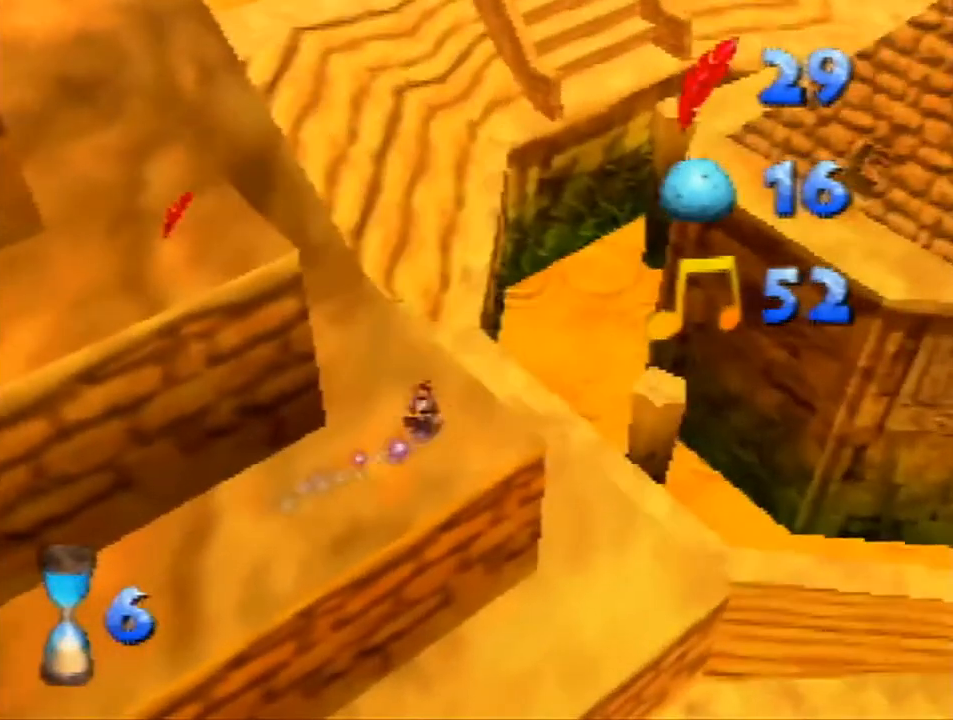
{"buttons": ["A", "Z"], "left_stick": "up-left", "events": []}
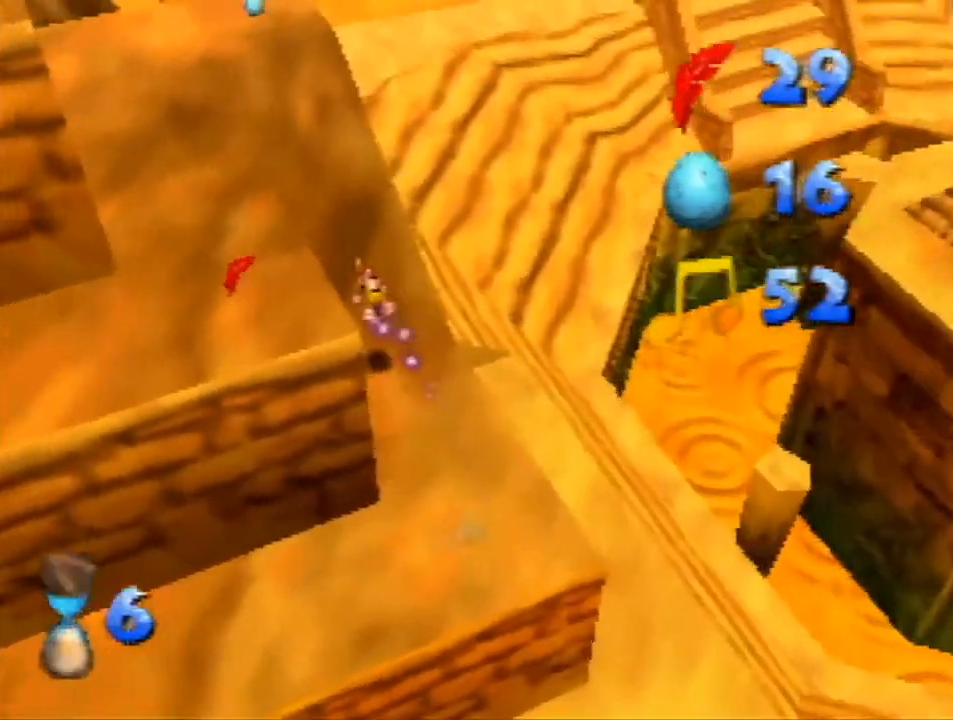
{"buttons": ["A", "Z"], "left_stick": "down", "events": [[333, "A", "up"], [400, "left_stick", "down"], [433, "A", "down"]]}
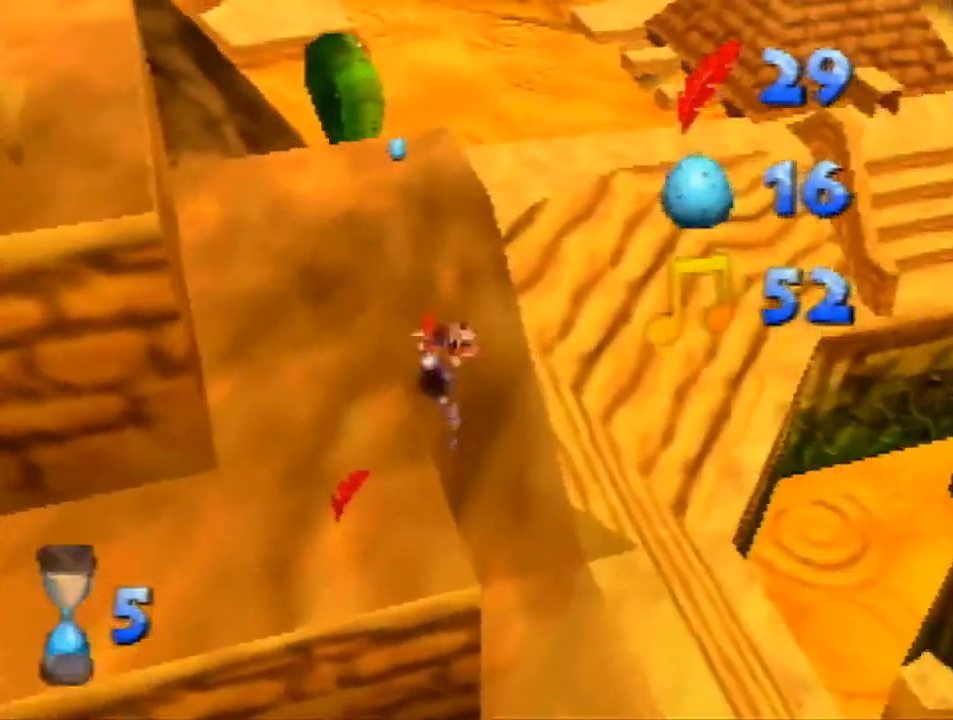
{"buttons": ["Z"], "left_stick": "down-left", "events": [[200, "left_stick", "down-left"], [467, "A", "up"]]}
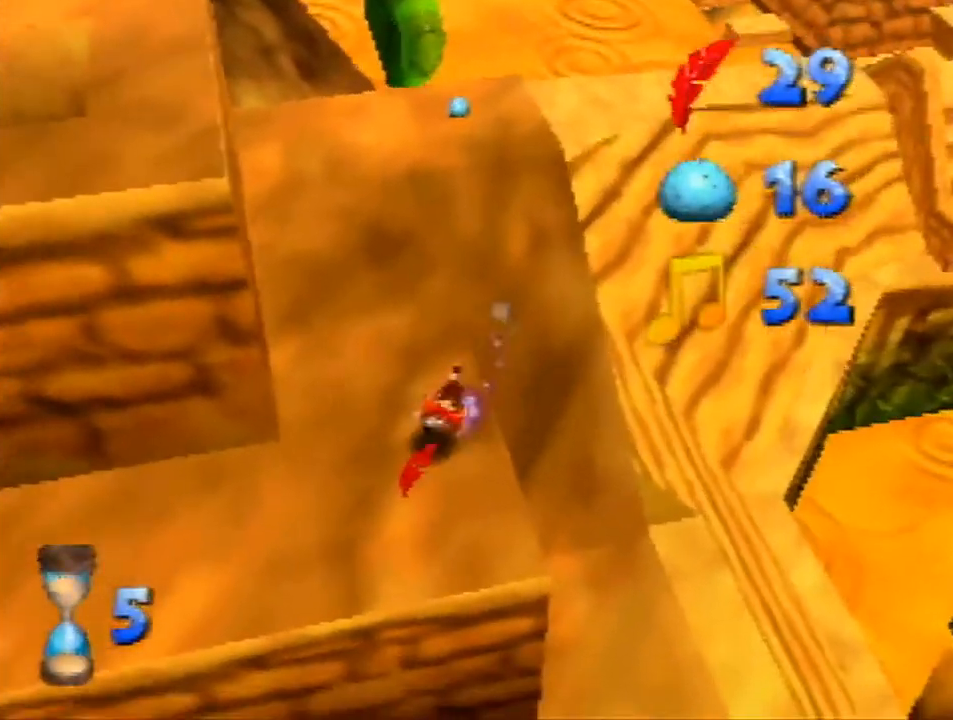
{"buttons": ["Z"], "left_stick": "left", "events": [[133, "left_stick", "left"], [267, "A", "down"], [400, "A", "up"]]}
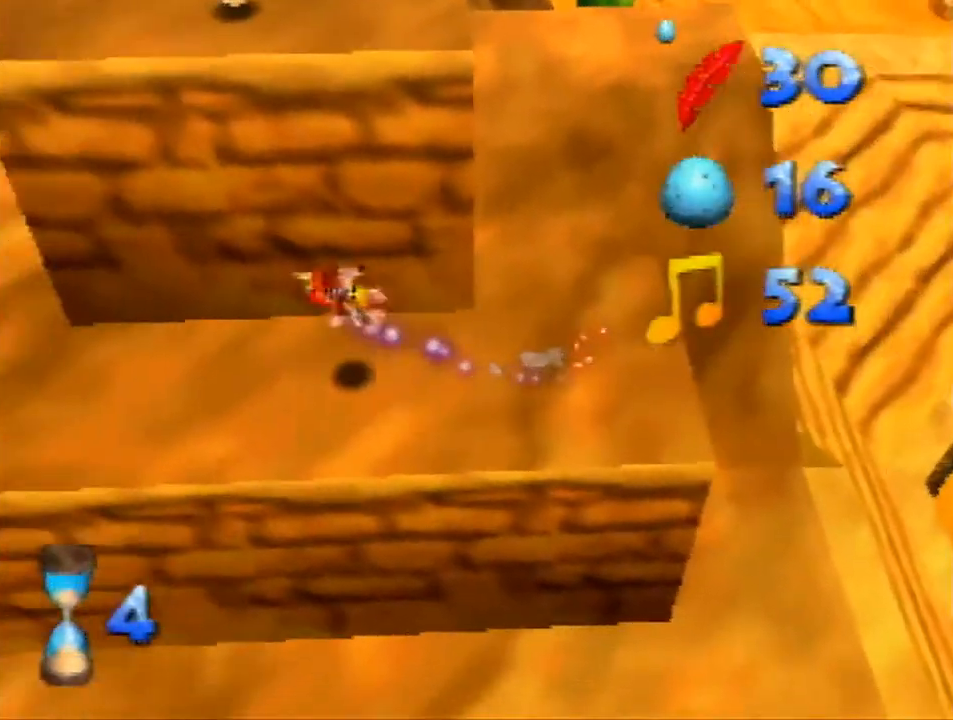
{"buttons": ["Z"], "left_stick": "left", "events": []}
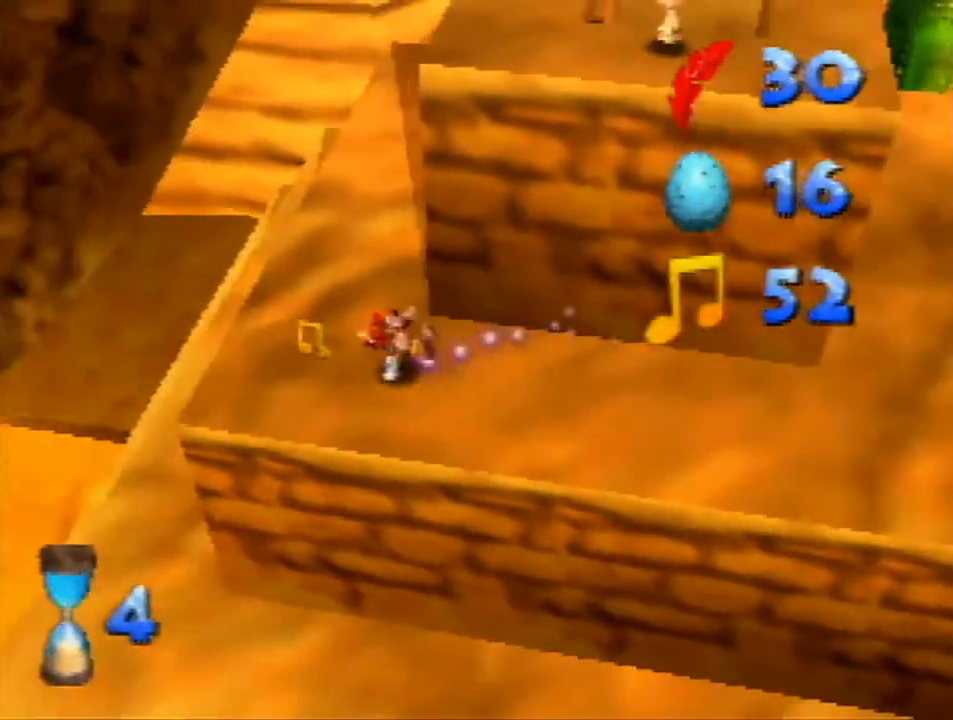
{"buttons": ["Z"], "left_stick": "up", "events": [[67, "left_stick", "up-left"], [167, "left_stick", "up"], [233, "A", "down"], [400, "A", "up"]]}
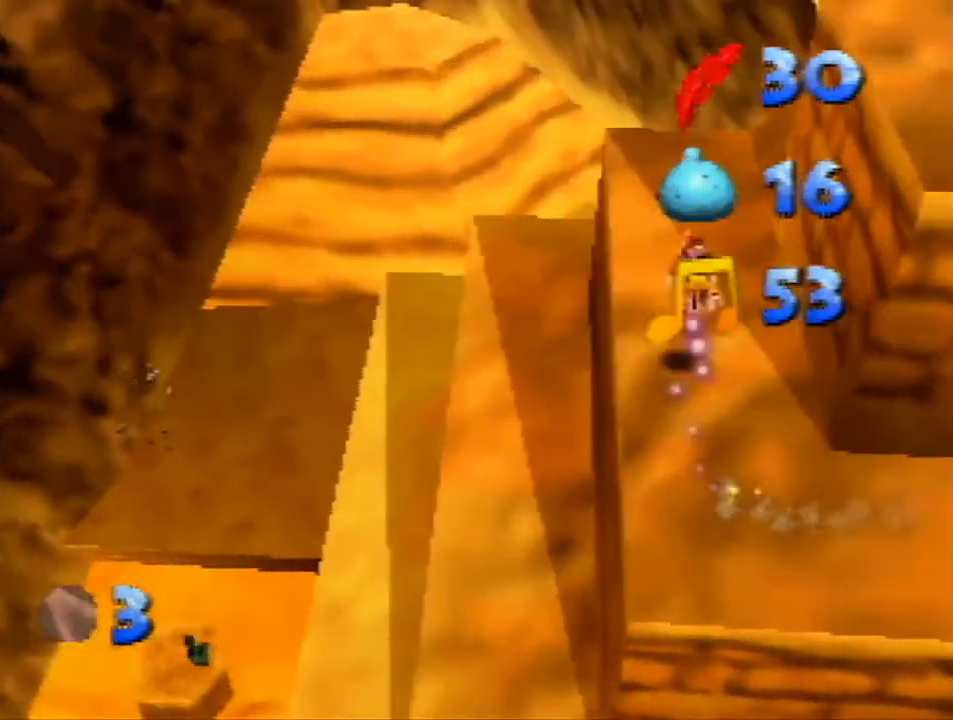
{"buttons": ["Z"], "left_stick": "up", "events": []}
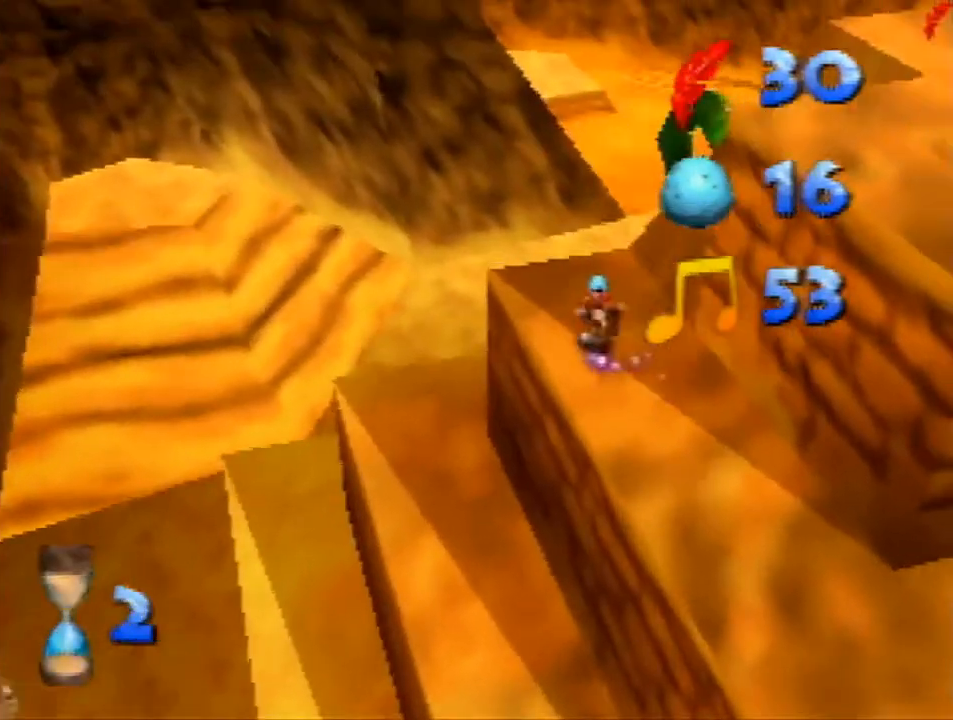
{"buttons": ["A", "Z"], "left_stick": "right", "events": [[167, "left_stick", "up-right"], [267, "A", "down"], [333, "left_stick", "right"]]}
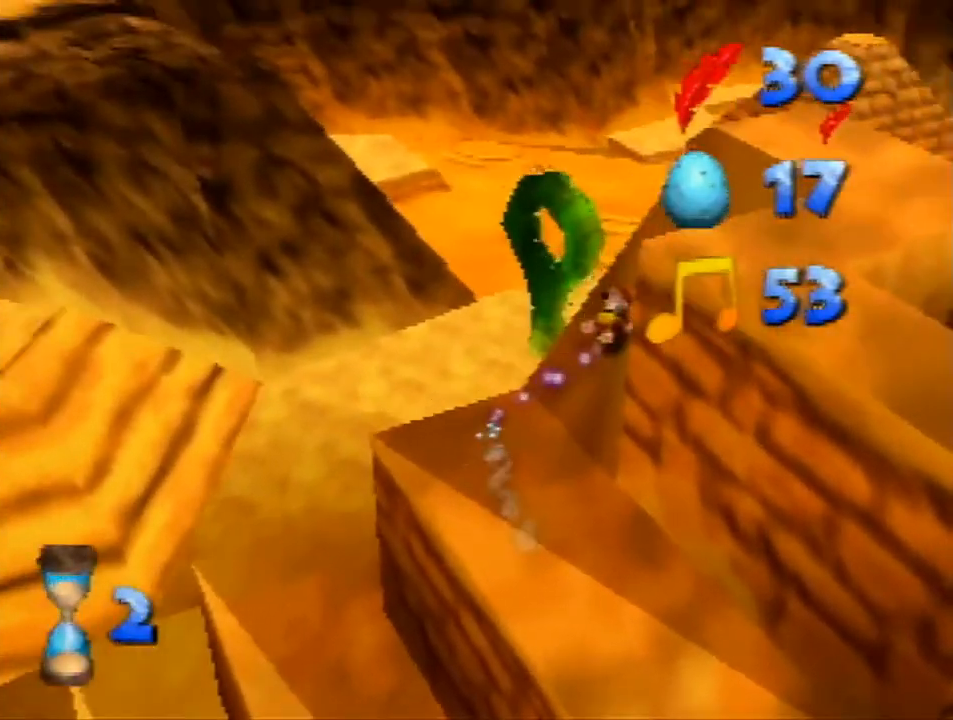
{"buttons": ["Z"], "left_stick": "down-right", "events": [[200, "A", "up"], [267, "left_stick", "down-right"], [300, "A", "down"], [467, "A", "up"]]}
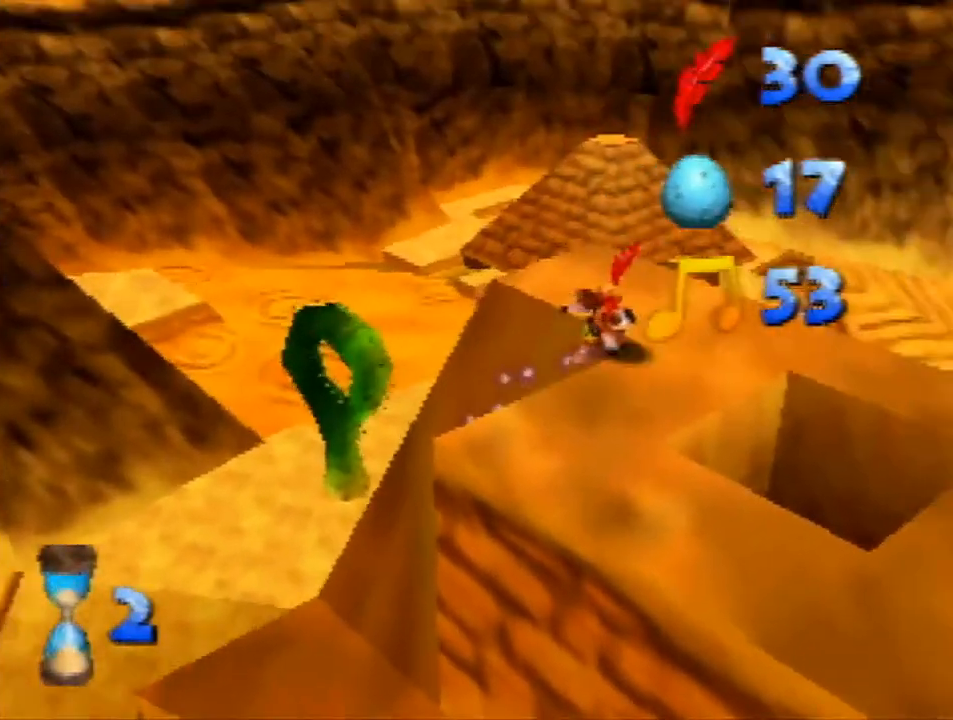
{"buttons": ["Z"], "left_stick": "center", "events": [[33, "left_stick", "down"], [233, "left_stick", "up-right"], [300, "left_stick", "up"], [467, "left_stick", "center"]]}
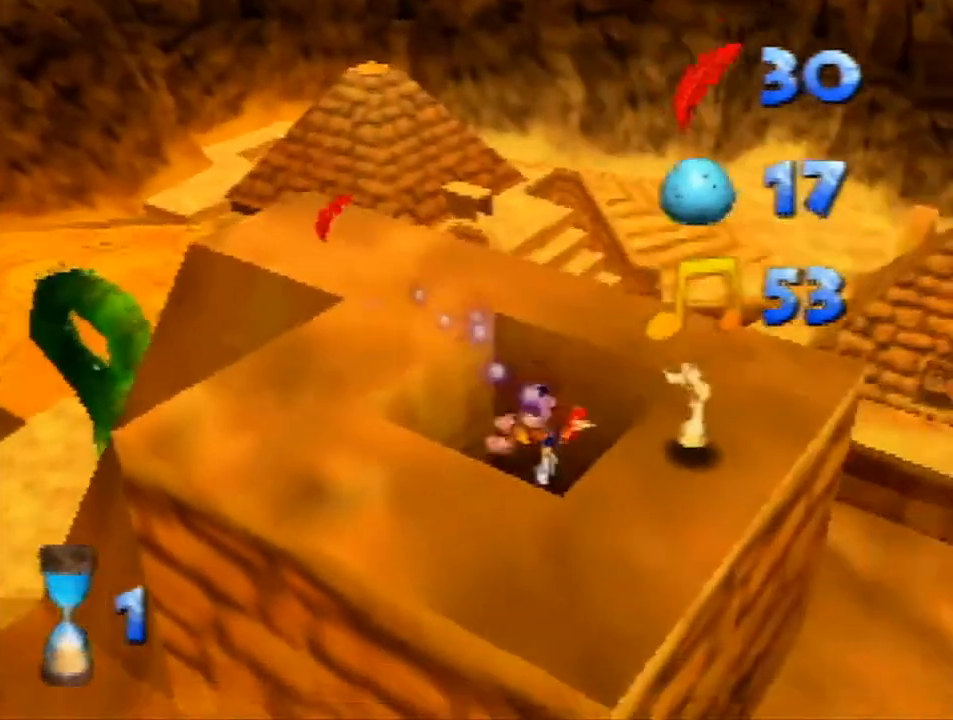
{"buttons": ["Z"], "left_stick": "center", "events": []}
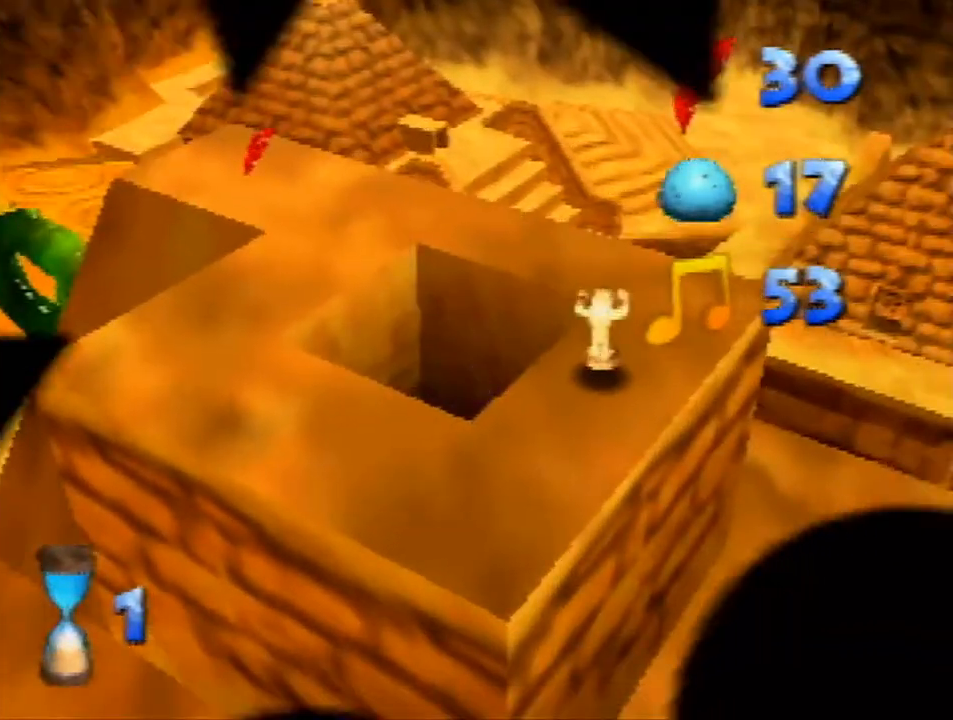
{"buttons": ["Z"], "left_stick": "down", "events": [[433, "left_stick", "down"]]}
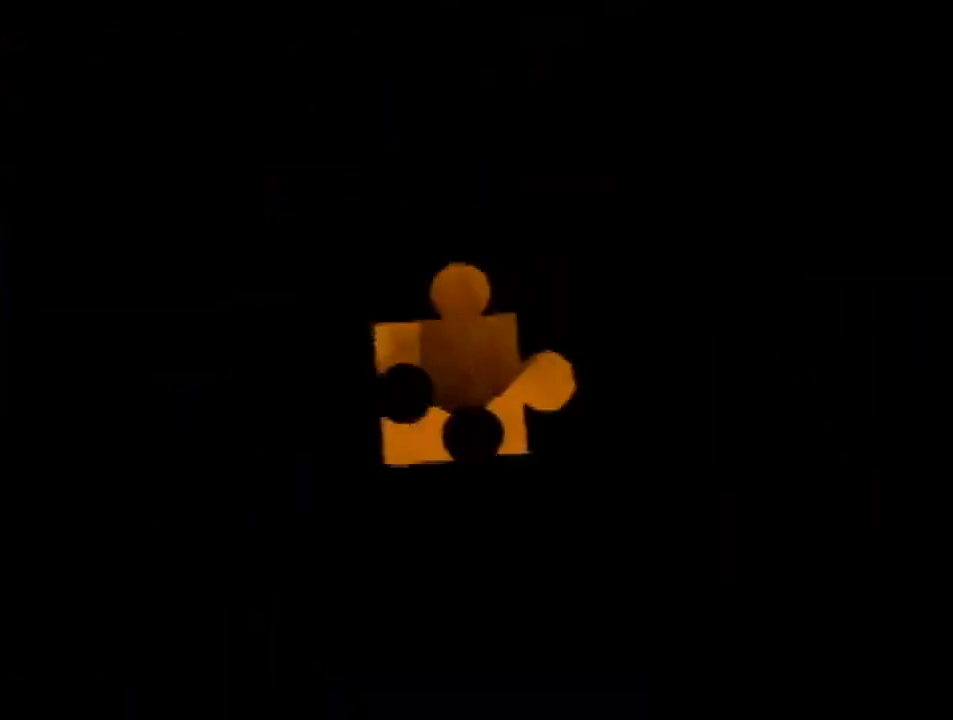
{"buttons": ["Z"], "left_stick": "down", "events": []}
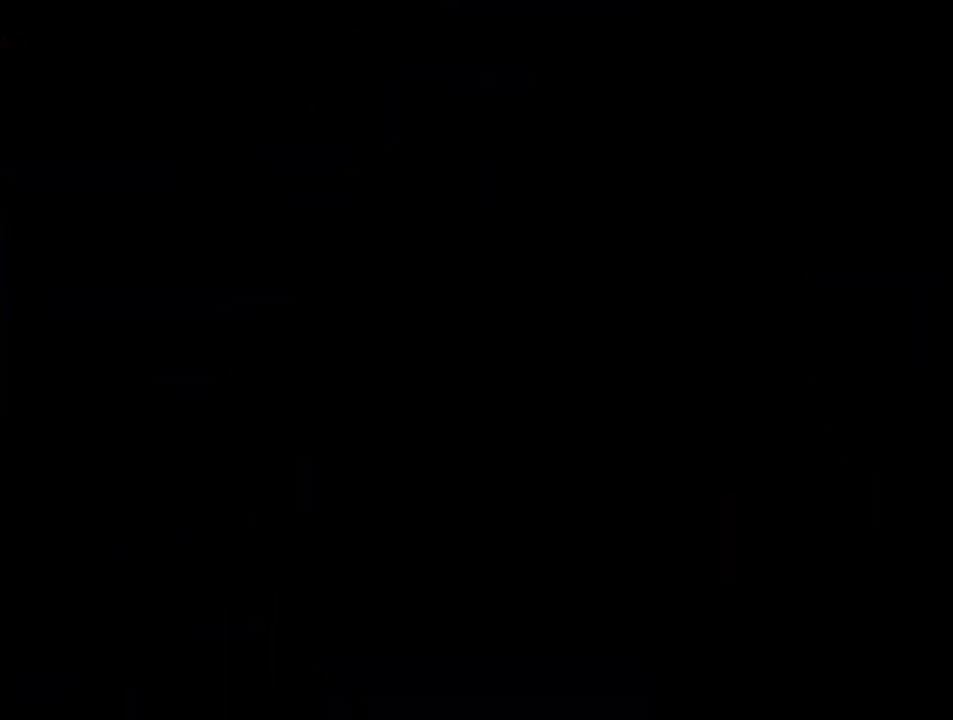
{"buttons": ["Z"], "left_stick": "down", "events": []}
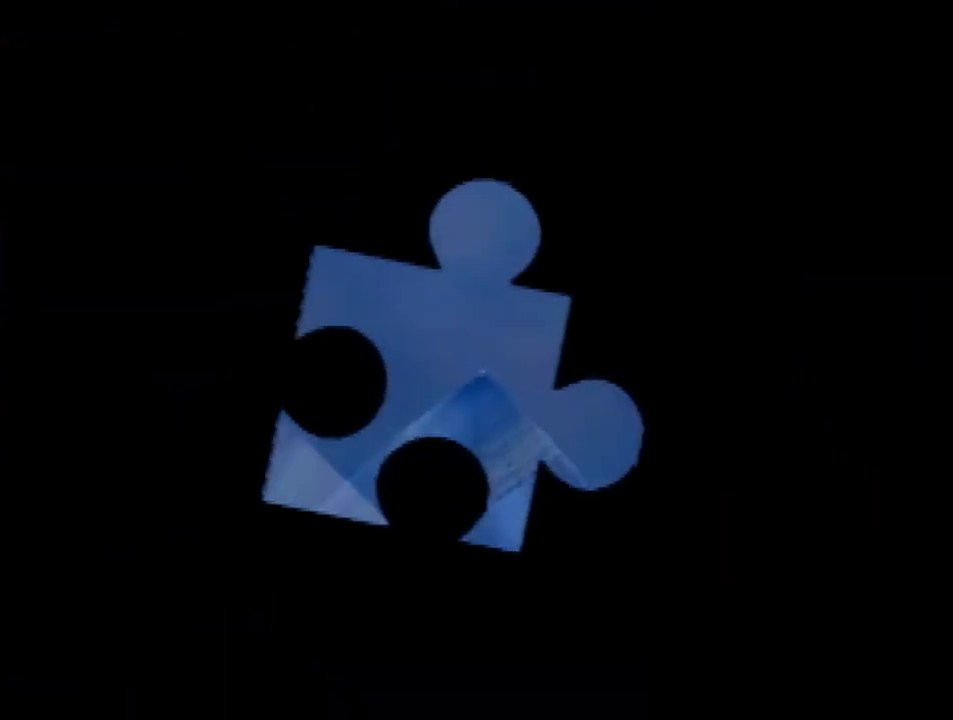
{"buttons": [], "left_stick": "down", "events": [[400, "Z", "up"]]}
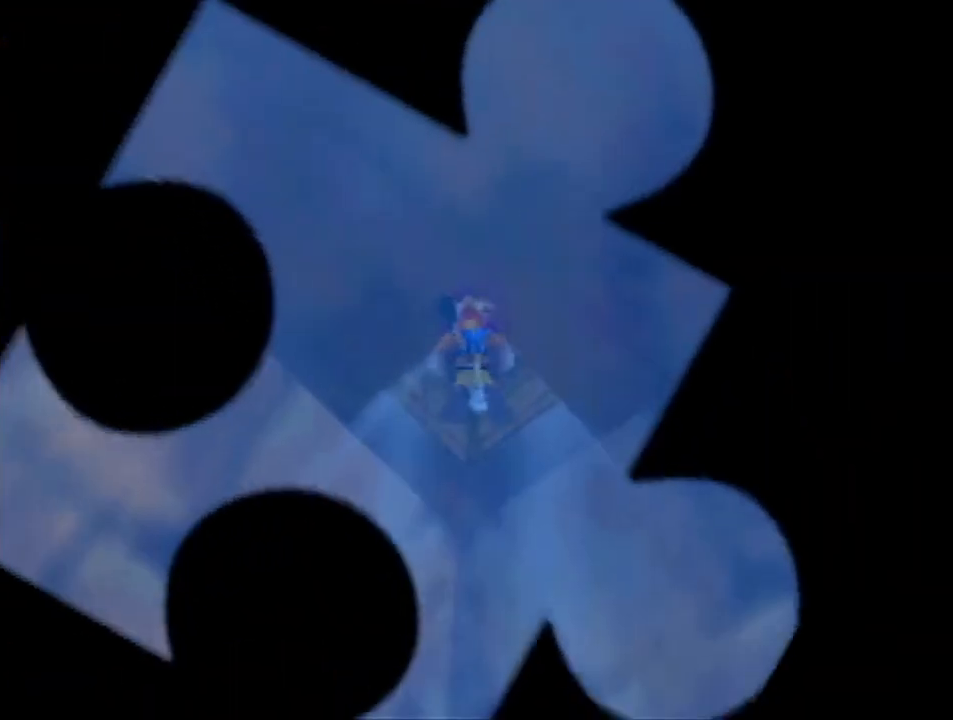
{"buttons": [], "left_stick": "center", "events": [[67, "left_stick", "center"]]}
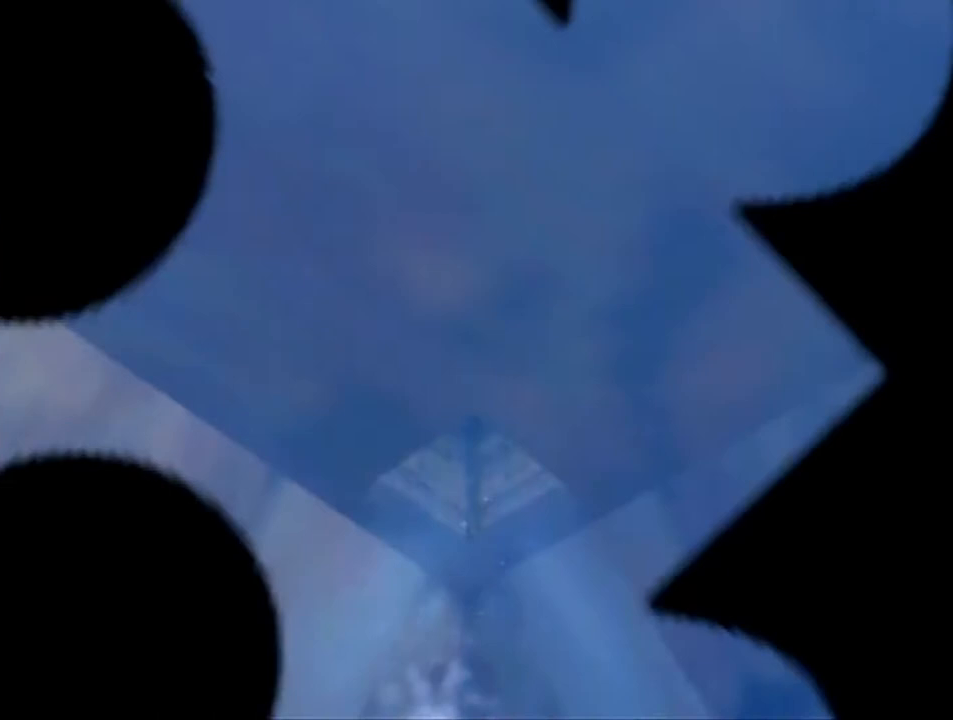
{"buttons": ["B"], "left_stick": "up", "events": [[67, "left_stick", "up"], [267, "B", "down"], [333, "B", "up"], [400, "B", "down"]]}
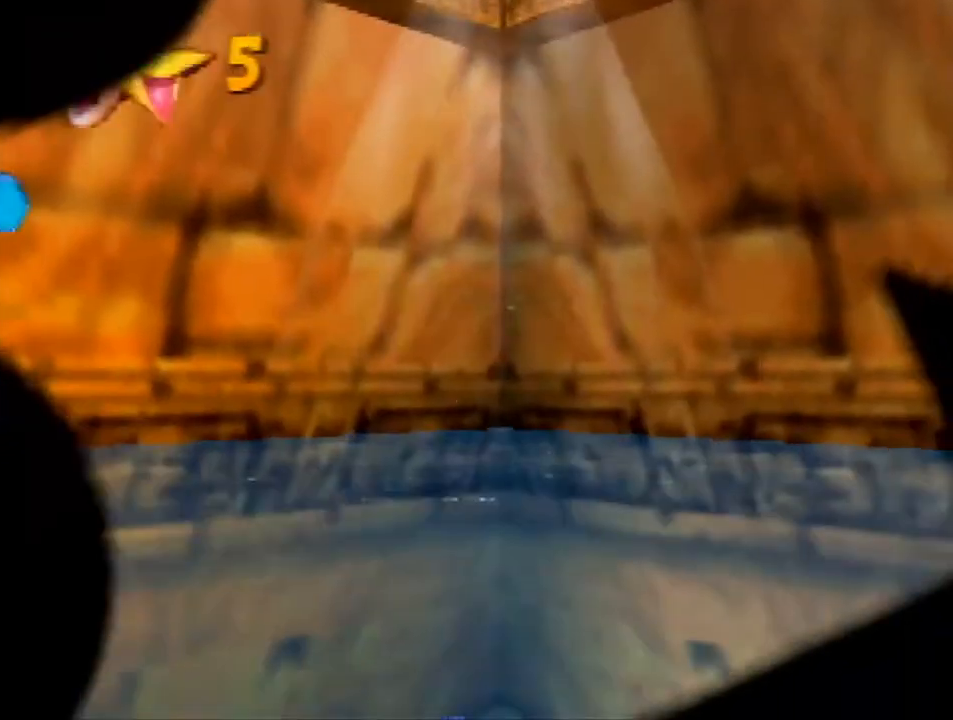
{"buttons": ["B", "R1"], "left_stick": "up", "events": [[233, "R1", "down"]]}
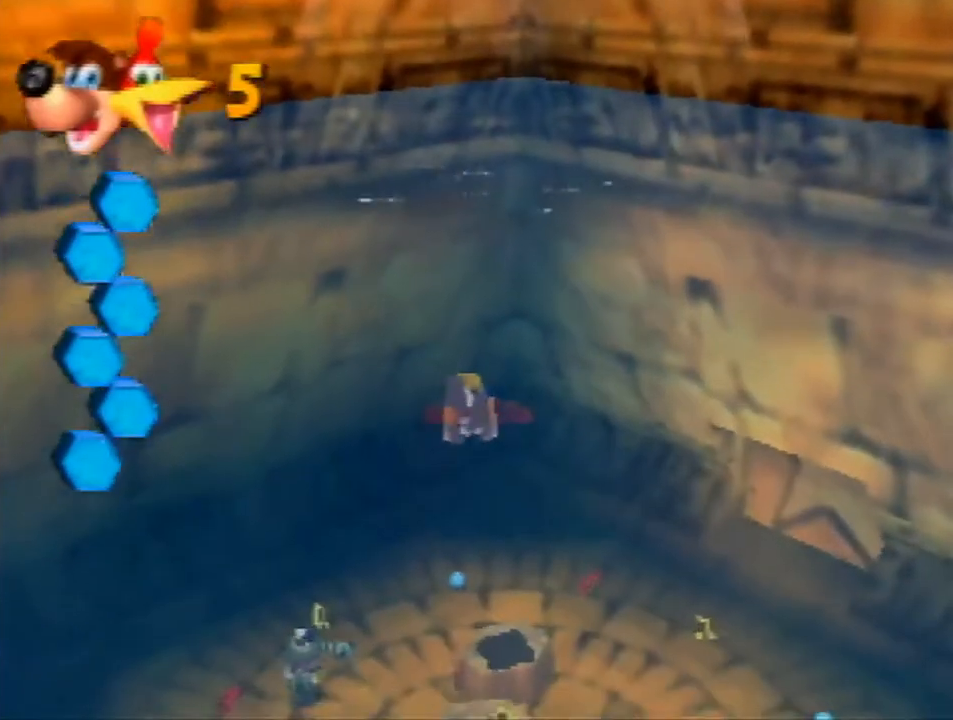
{"buttons": ["B", "R1"], "left_stick": "up", "events": []}
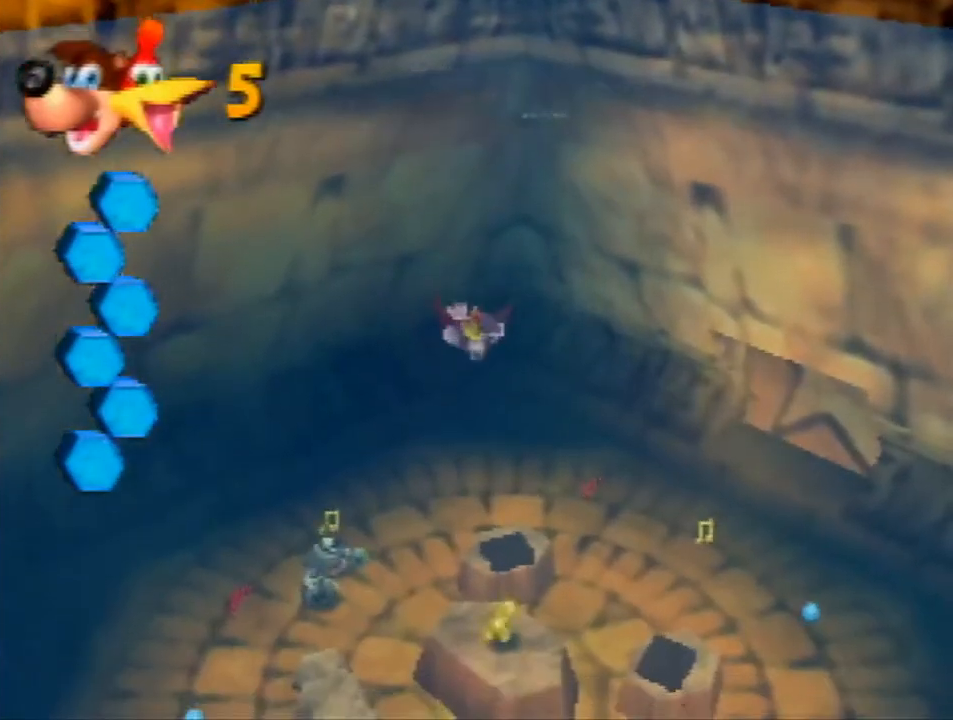
{"buttons": ["B", "R1"], "left_stick": "up", "events": []}
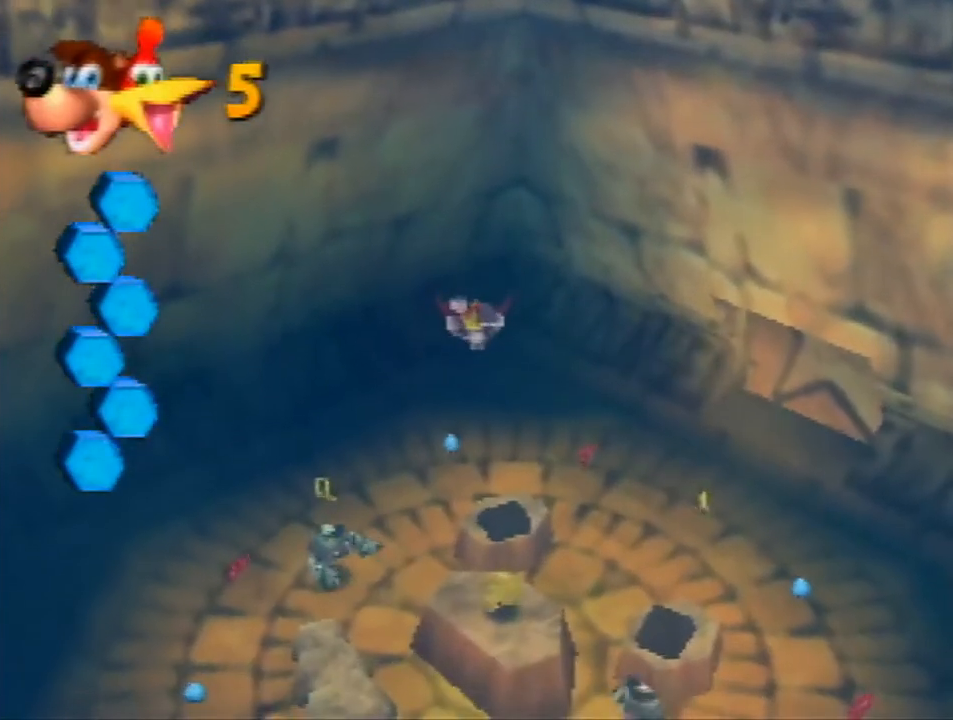
{"buttons": ["B", "R1"], "left_stick": "up", "events": []}
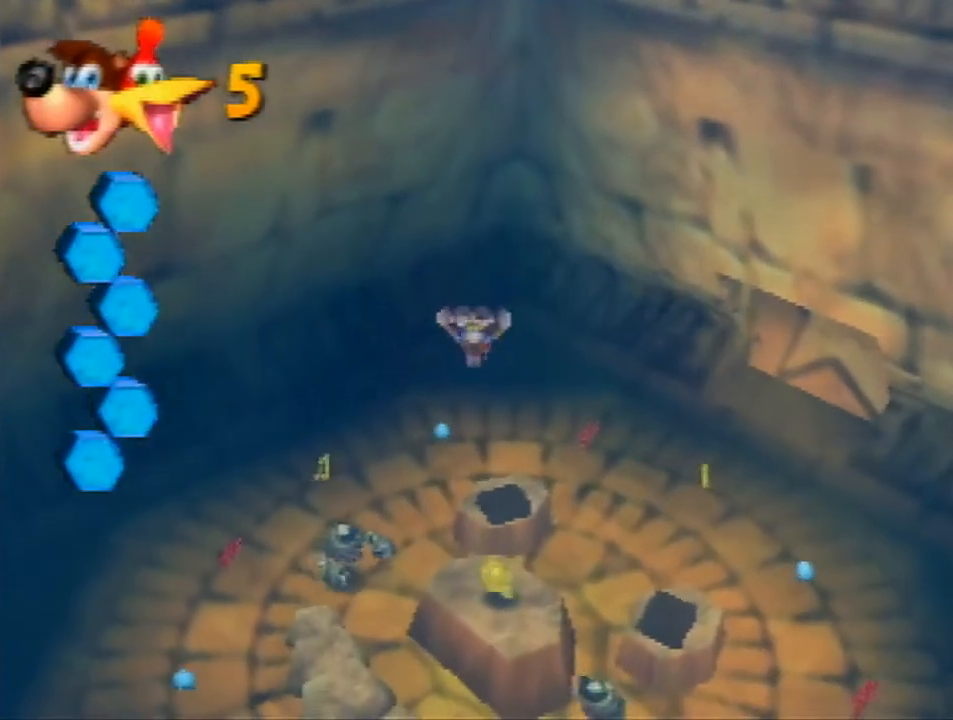
{"buttons": ["B", "R1"], "left_stick": "up", "events": []}
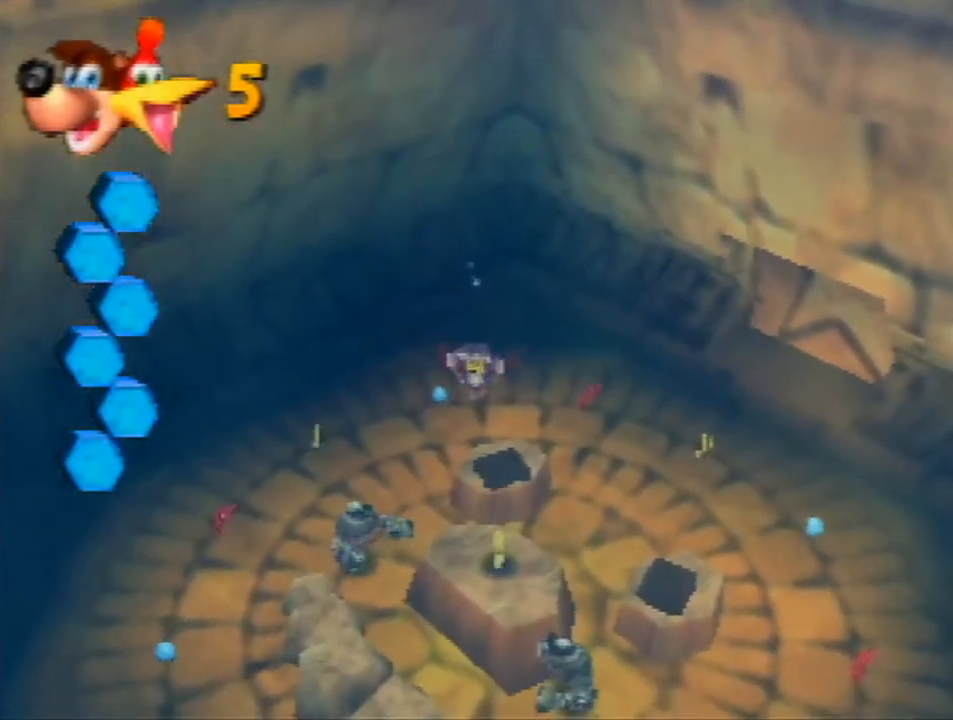
{"buttons": ["B", "R1"], "left_stick": "up", "events": []}
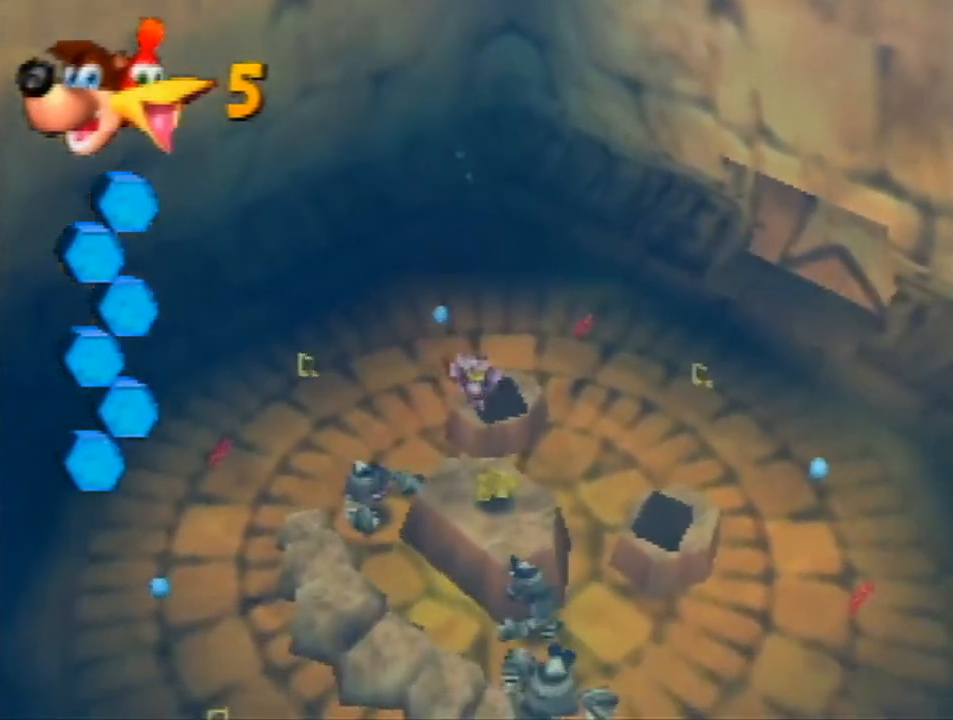
{"buttons": ["B", "R1"], "left_stick": "up", "events": [[133, "left_stick", "up-right"], [233, "left_stick", "center"], [367, "left_stick", "up"]]}
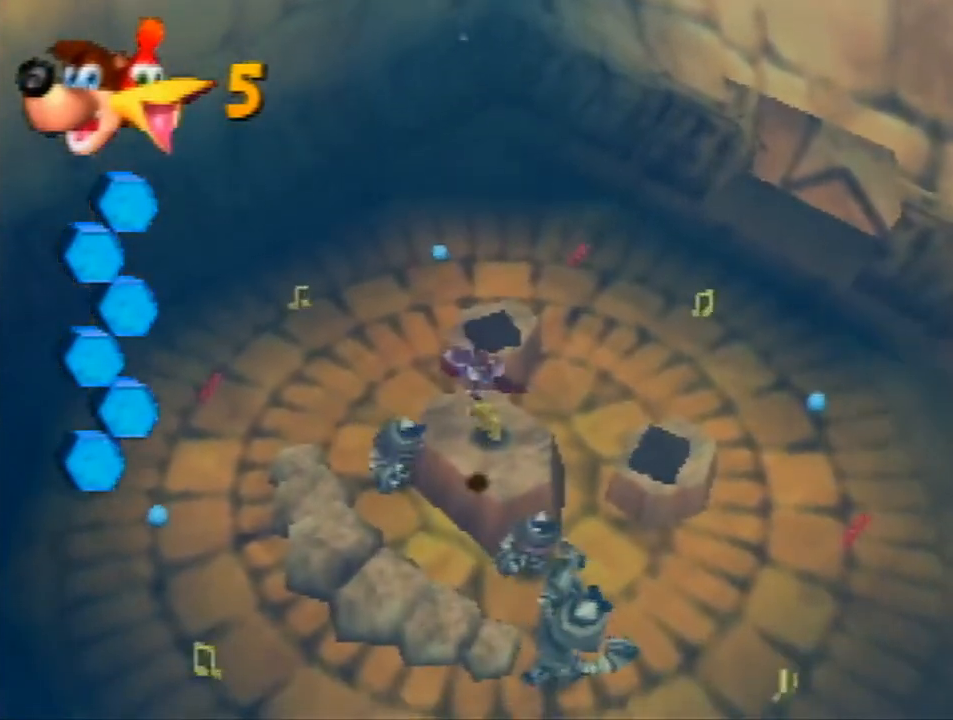
{"buttons": ["R1"], "left_stick": "center", "events": [[67, "left_stick", "center"], [500, "B", "up"]]}
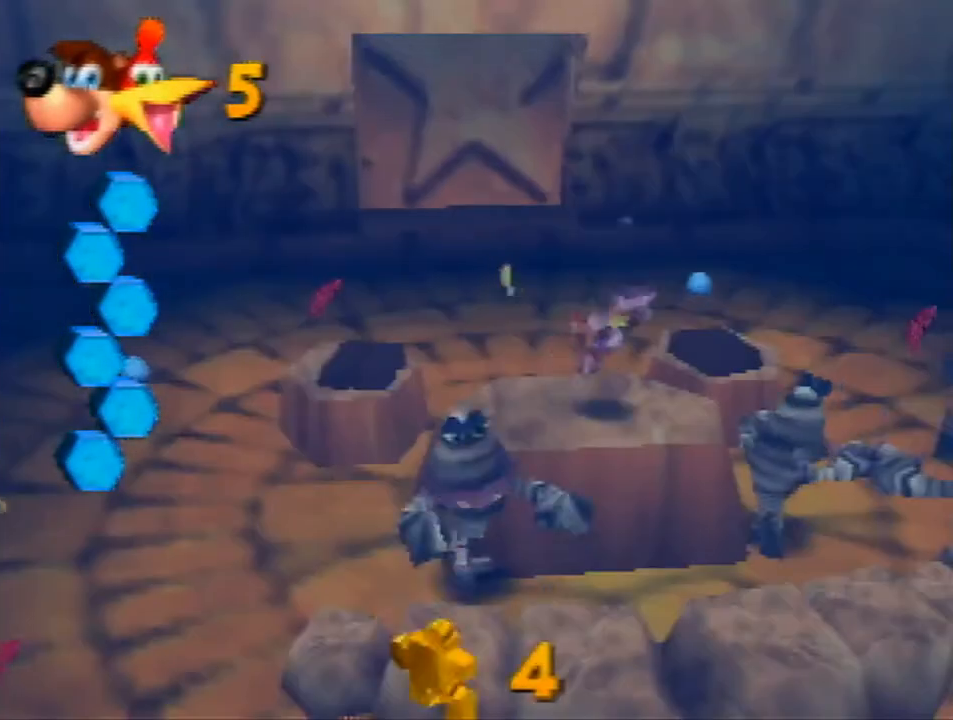
{"buttons": [], "left_stick": "center", "events": [[67, "R1", "up"]]}